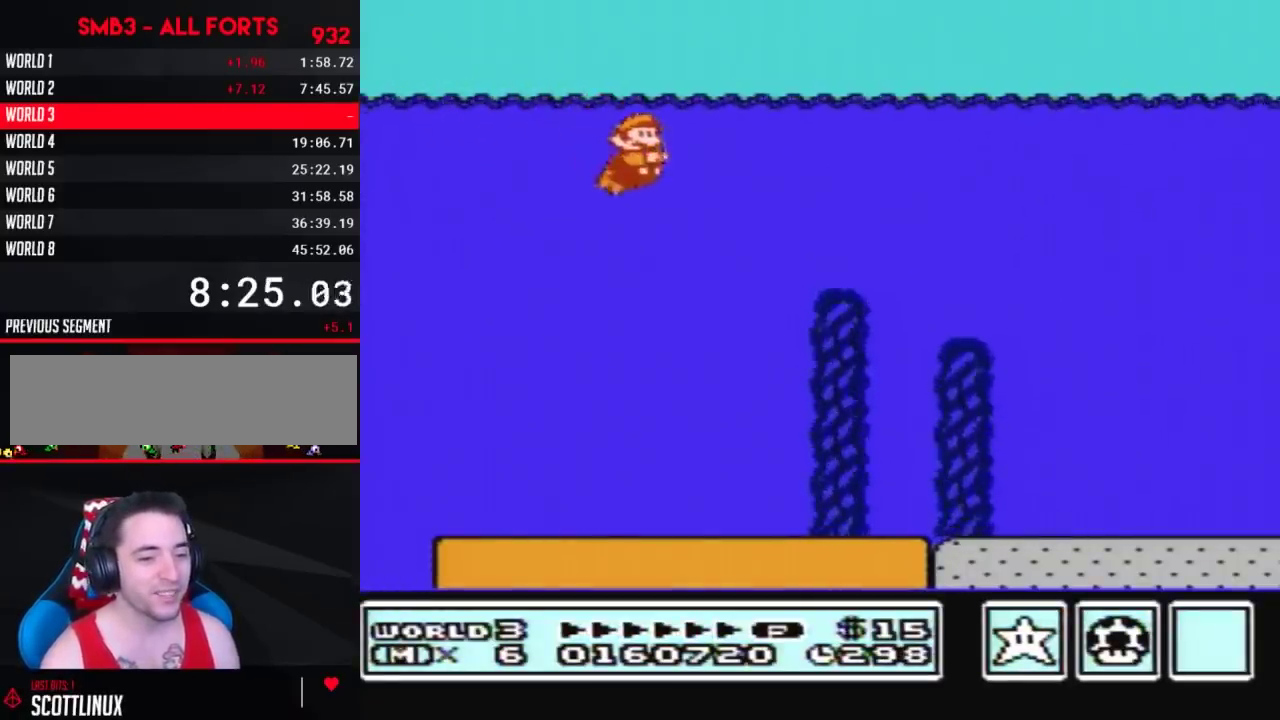
Gameplay with a controller (Nintendo layout); each line is a JSON object with the inputs held at the frame after it. "events" lists button and stick changes between this image and that frame as [ms after this image, input, new state], when the widget could be followed in between. Not read: L3 R3.
{"buttons": ["B", "DPAD_RIGHT"], "events": []}
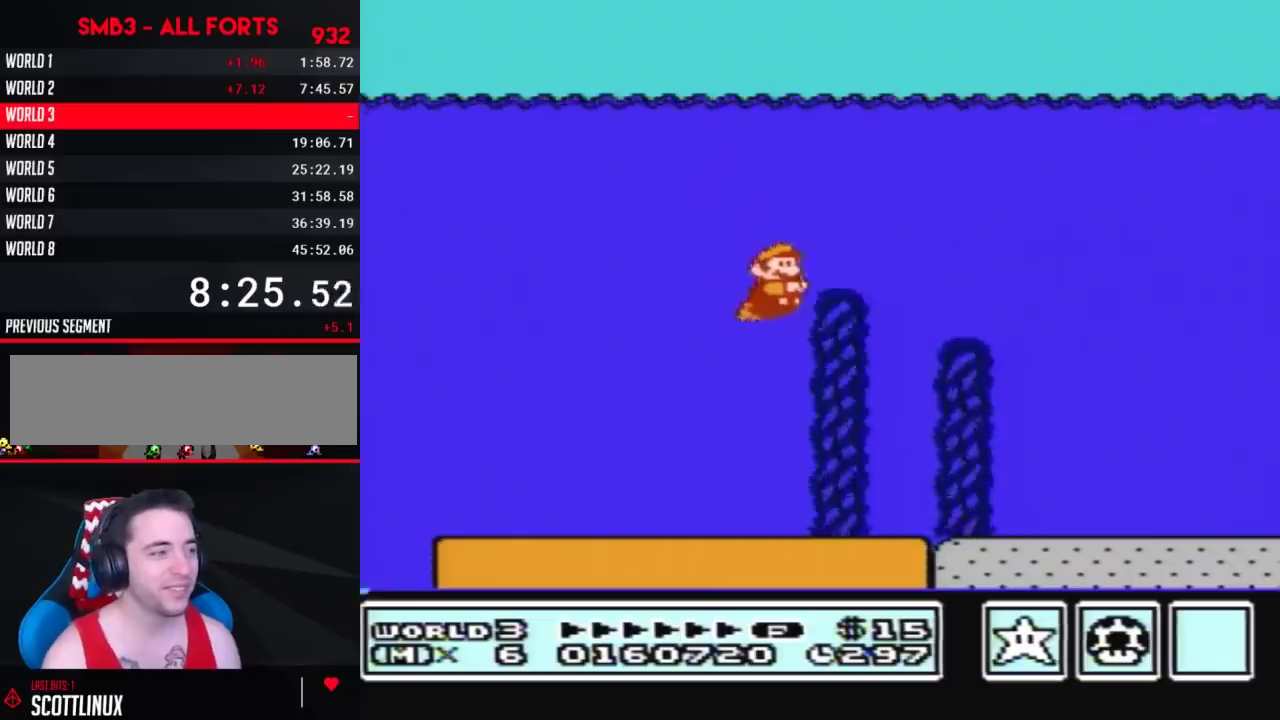
{"buttons": ["A", "B", "DPAD_RIGHT"], "events": [[367, "A", "down"], [433, "A", "up"], [500, "A", "down"]]}
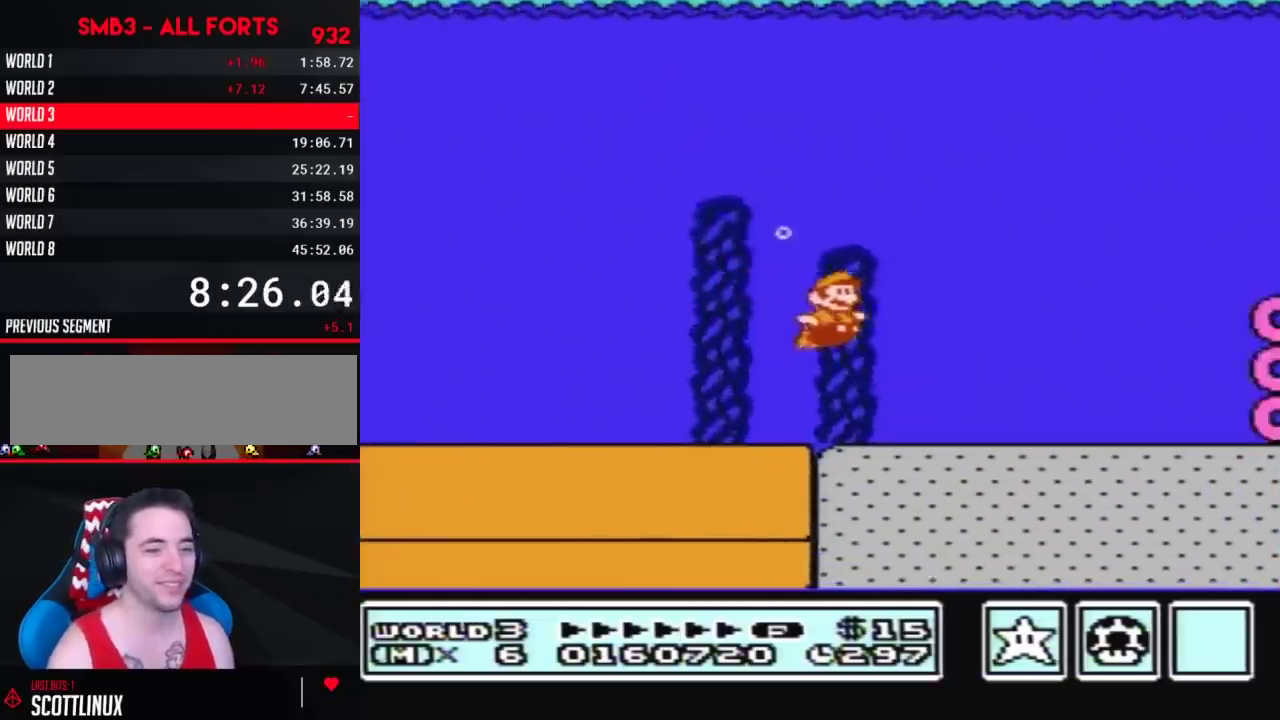
{"buttons": ["A", "B", "DPAD_RIGHT"], "events": [[67, "A", "up"], [217, "A", "down"], [400, "A", "up"], [467, "A", "down"]]}
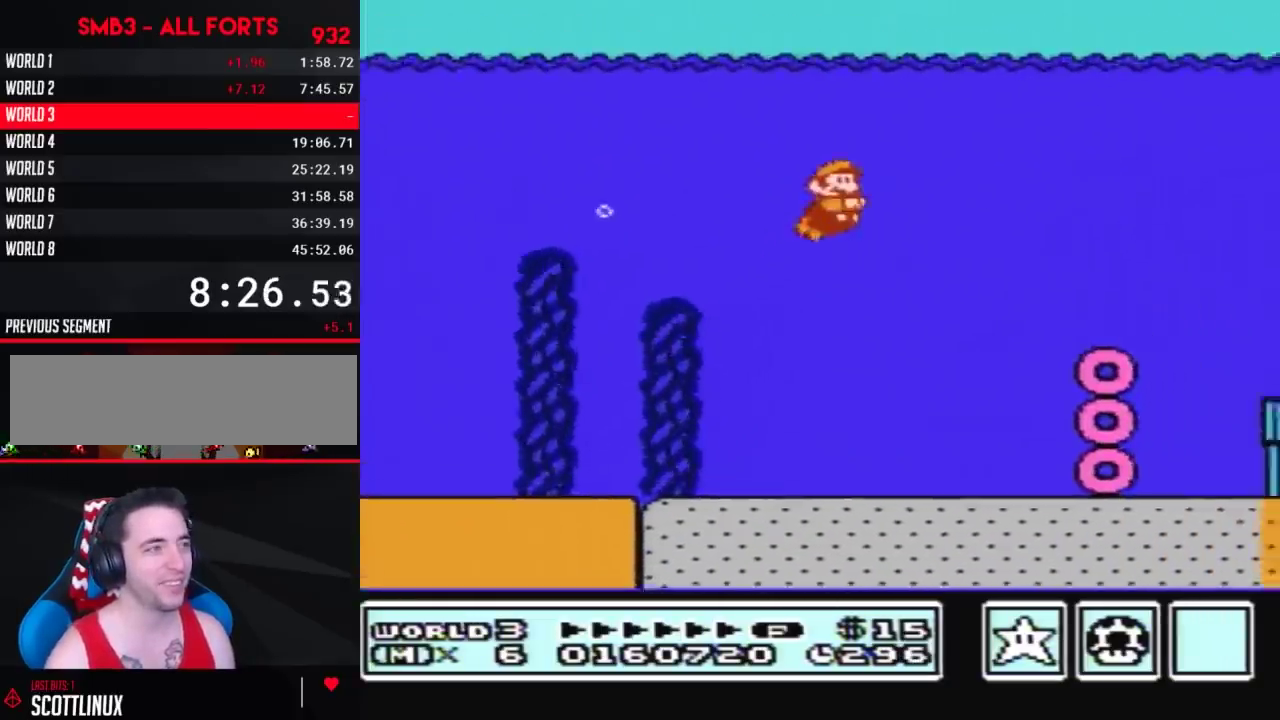
{"buttons": ["B", "DPAD_RIGHT"], "events": [[33, "A", "up"], [100, "A", "down"], [283, "A", "up"], [333, "A", "down"], [417, "A", "up"]]}
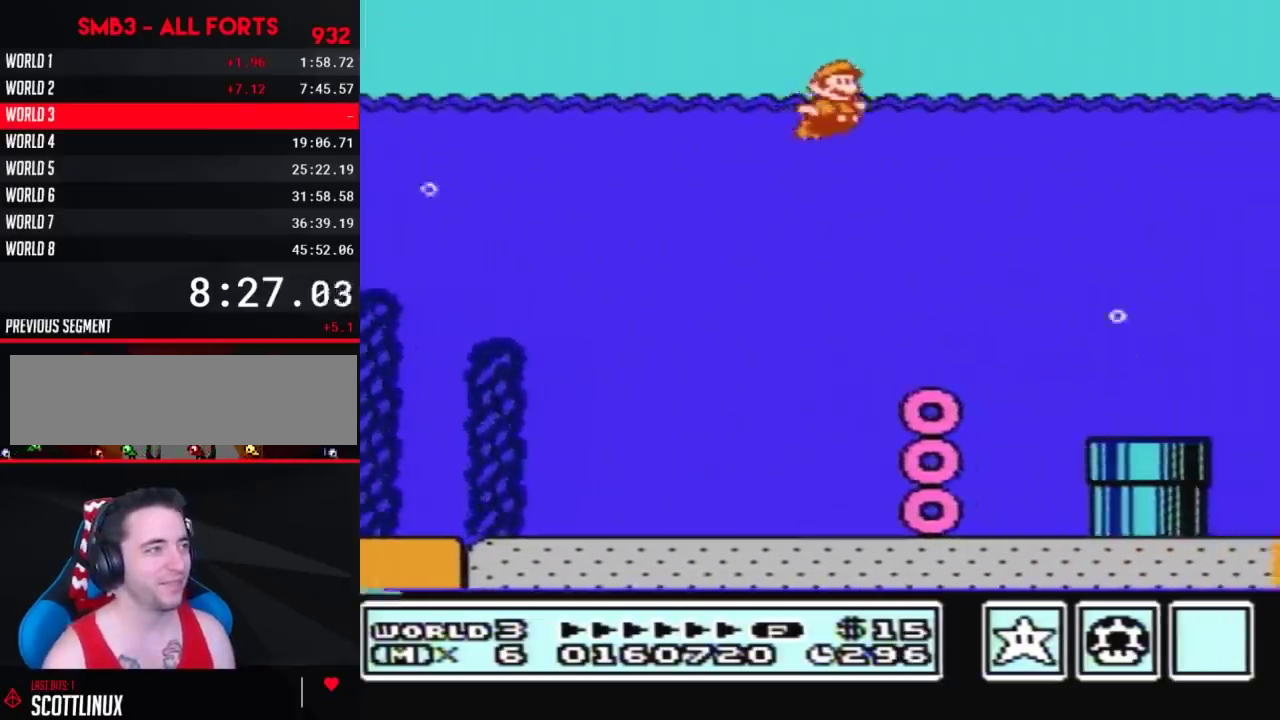
{"buttons": ["B", "DPAD_RIGHT"], "events": []}
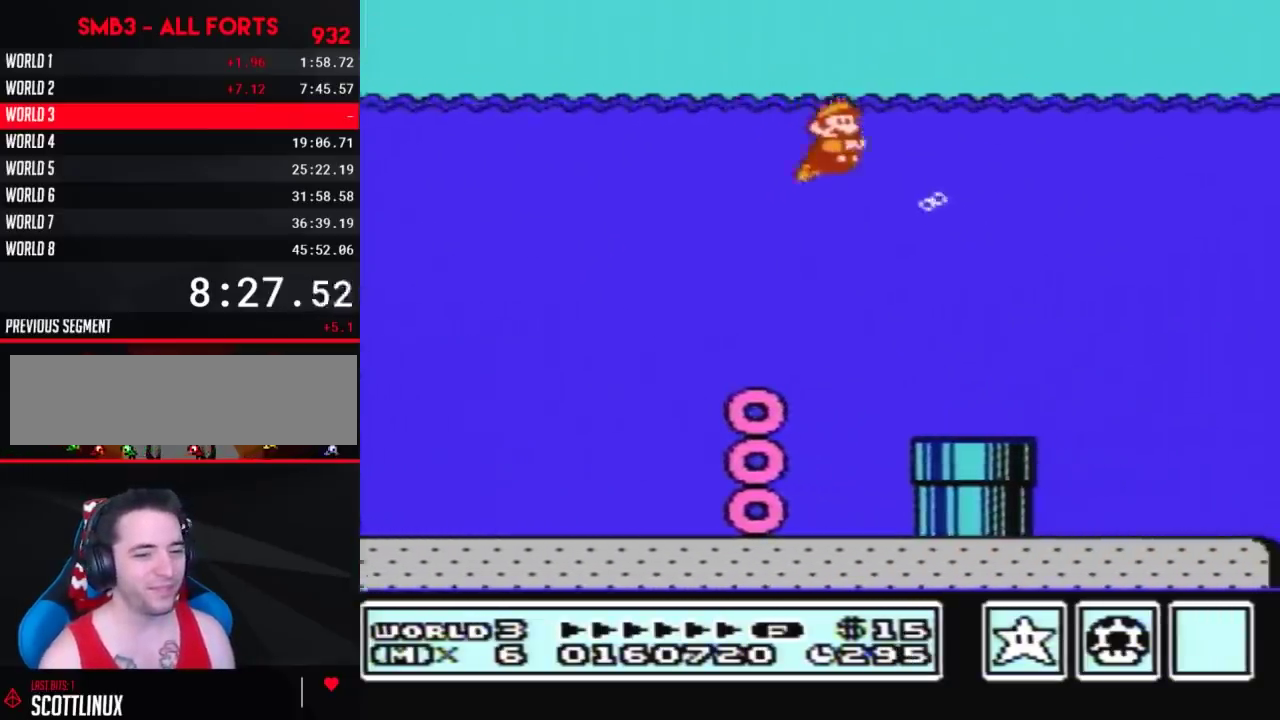
{"buttons": ["B", "DPAD_RIGHT"], "events": []}
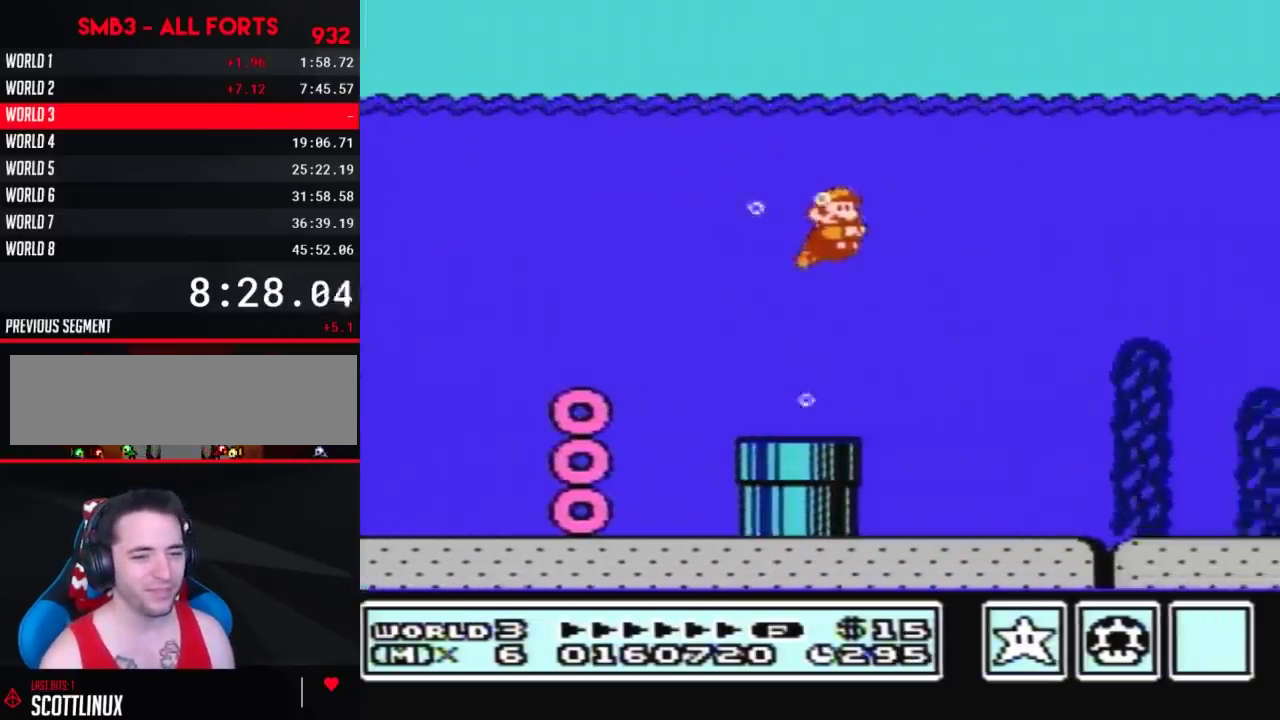
{"buttons": ["B", "DPAD_RIGHT"], "events": []}
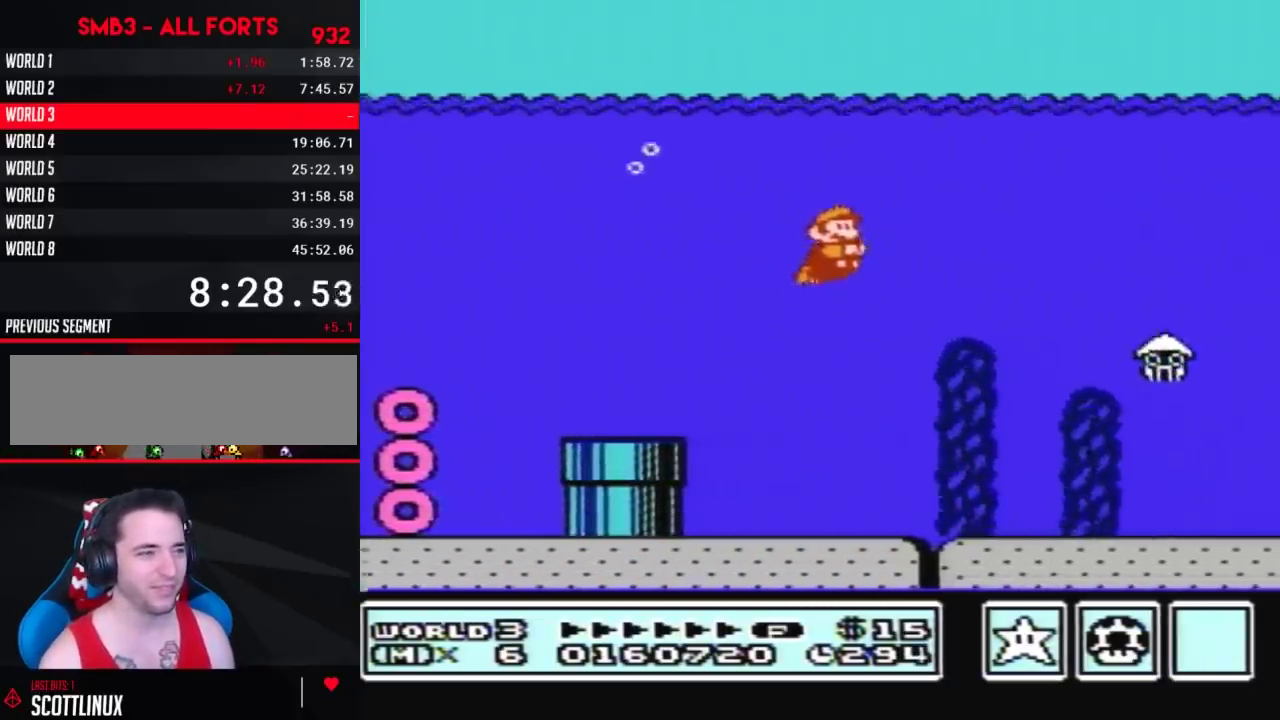
{"buttons": ["B", "DPAD_RIGHT"], "events": [[83, "A", "down"], [150, "A", "up"], [217, "A", "down"], [283, "A", "up"], [350, "A", "down"], [467, "A", "up"]]}
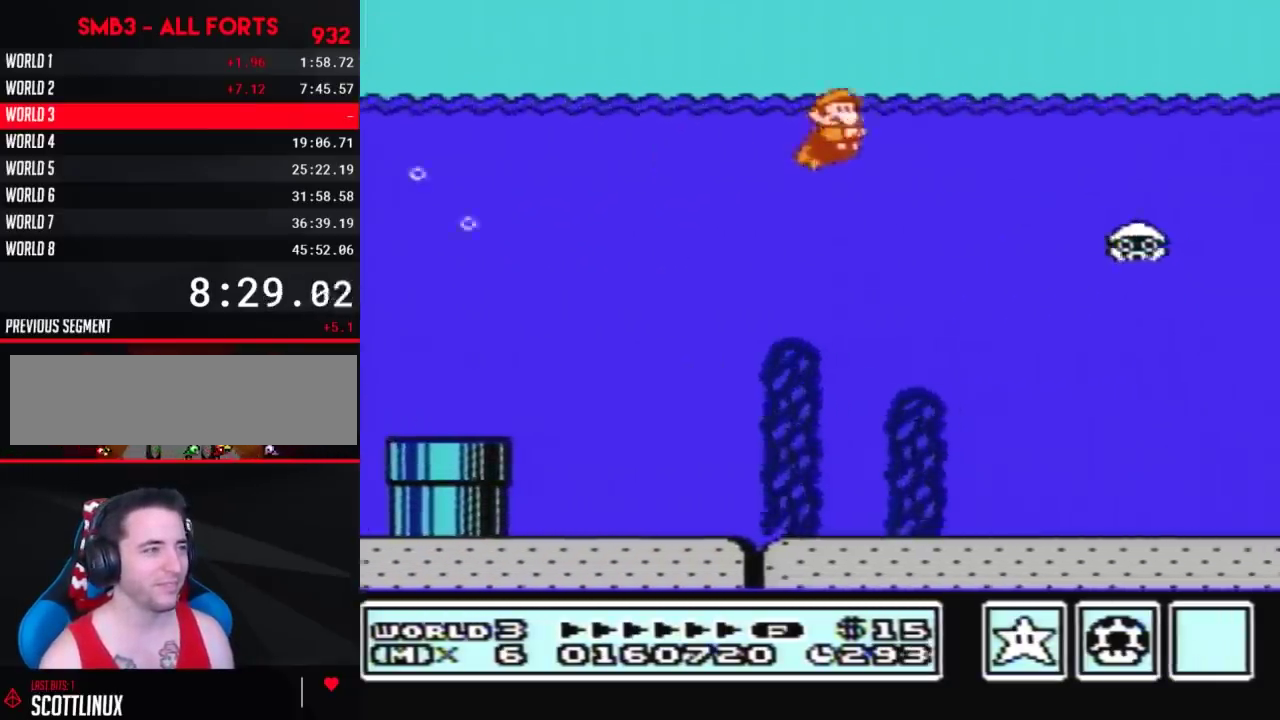
{"buttons": ["B", "DPAD_RIGHT"], "events": [[117, "B", "up"], [250, "B", "down"]]}
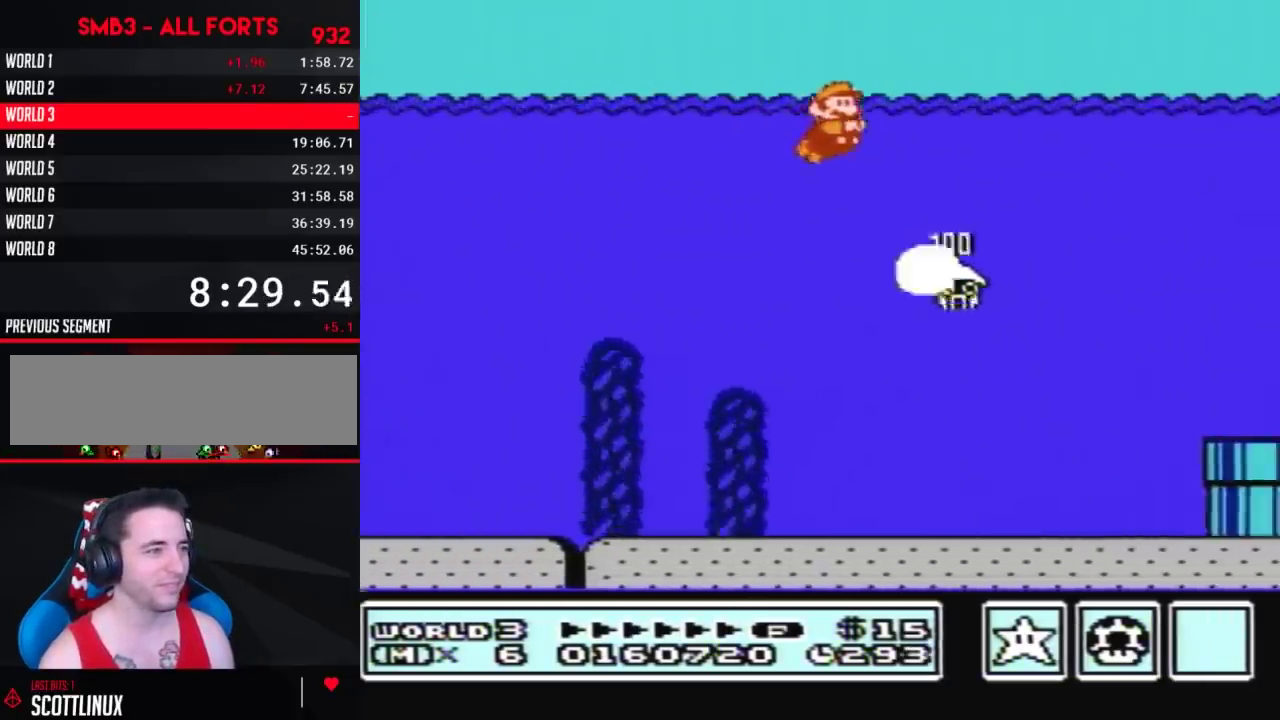
{"buttons": ["B", "DPAD_RIGHT"], "events": []}
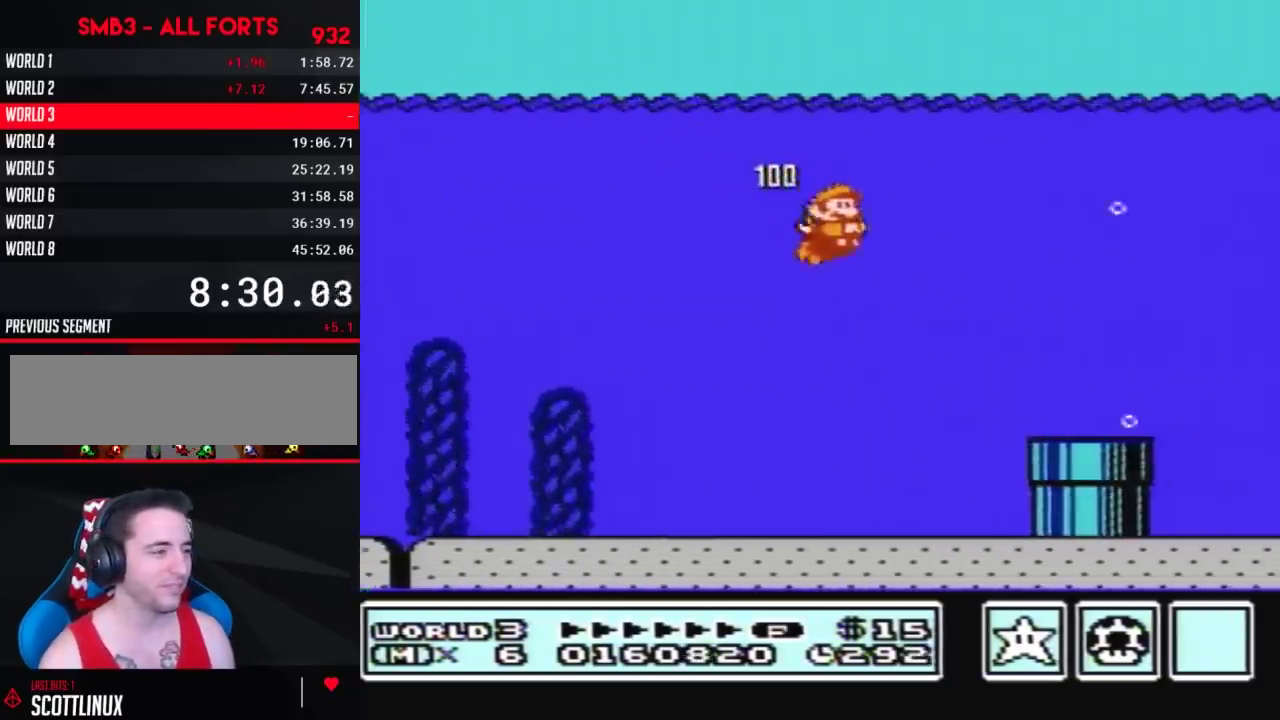
{"buttons": ["B", "DPAD_RIGHT"], "events": []}
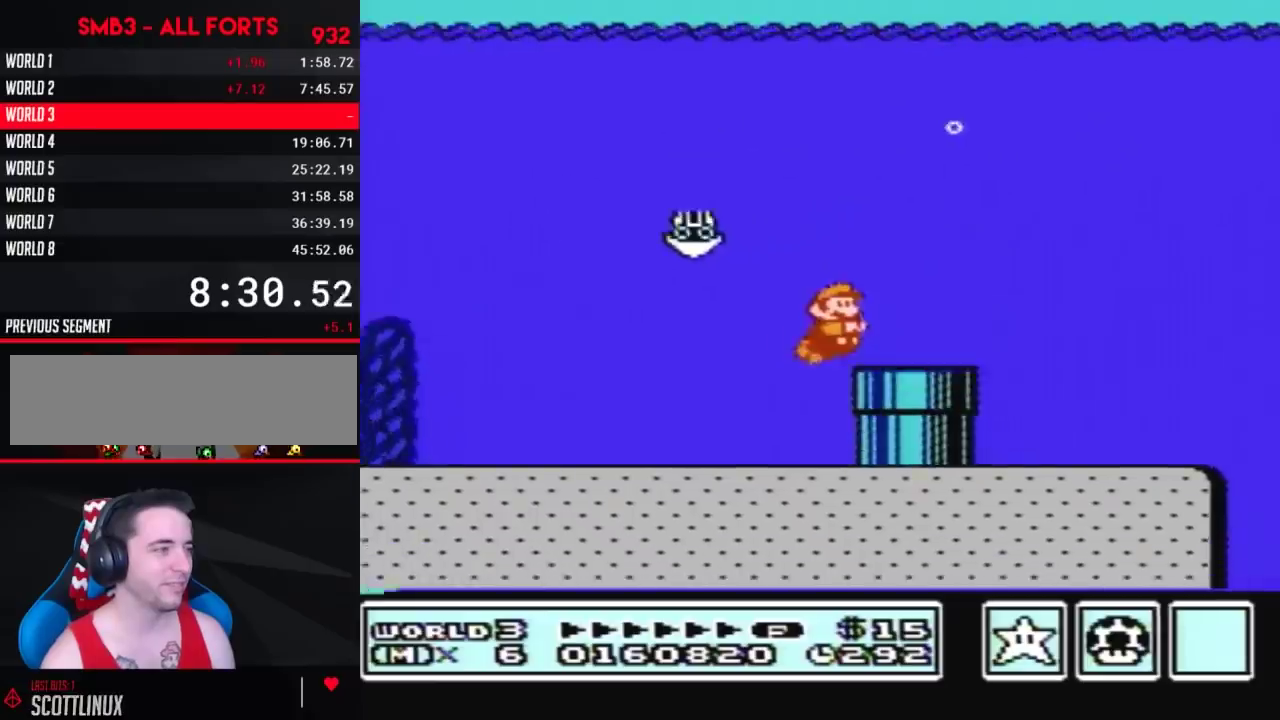
{"buttons": ["A", "B", "DPAD_RIGHT"], "events": [[117, "A", "down"], [317, "A", "up"], [367, "A", "down"], [433, "A", "up"], [500, "A", "down"]]}
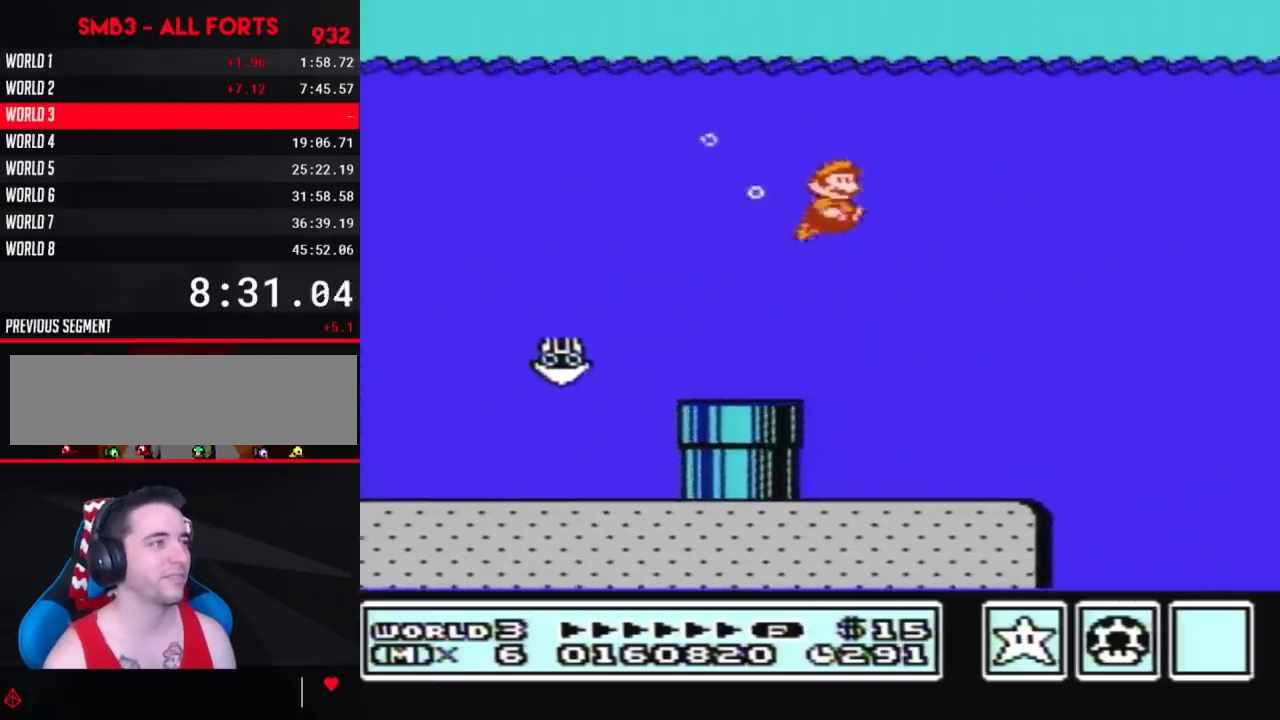
{"buttons": ["B", "DPAD_RIGHT"], "events": [[183, "A", "up"], [250, "A", "down"], [317, "A", "up"], [367, "A", "down"], [433, "A", "up"]]}
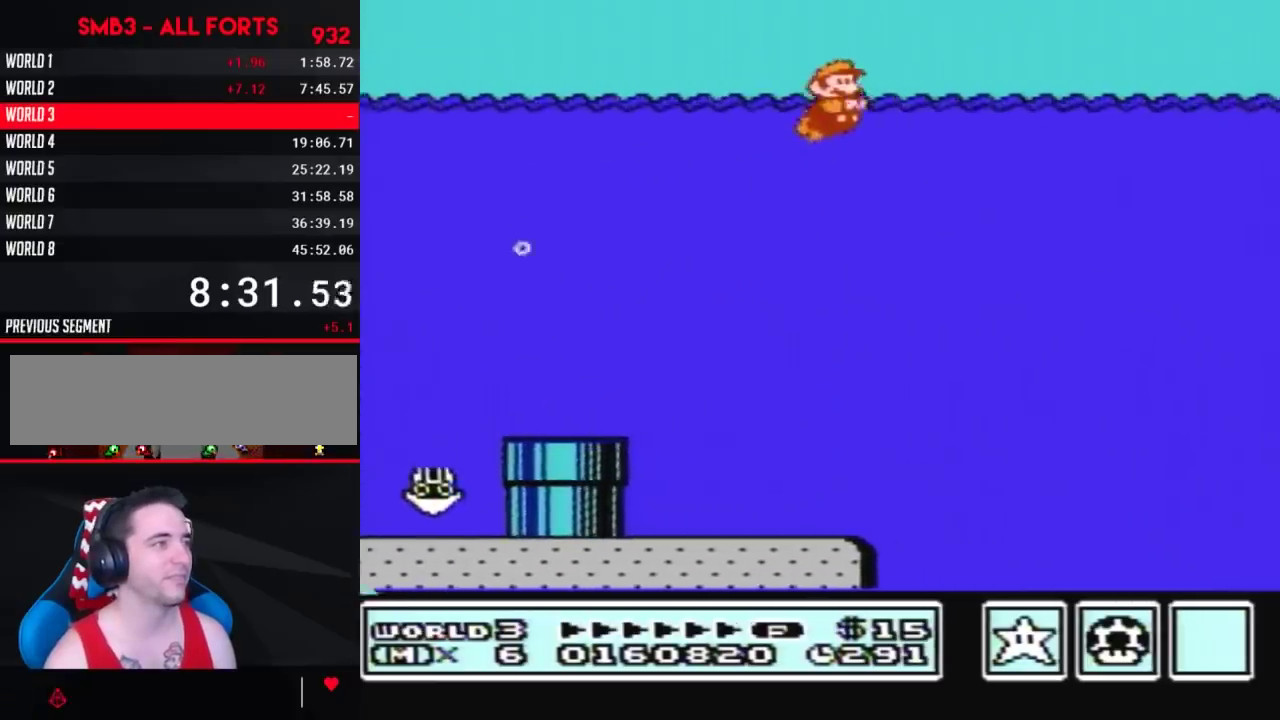
{"buttons": ["B", "DPAD_RIGHT"], "events": []}
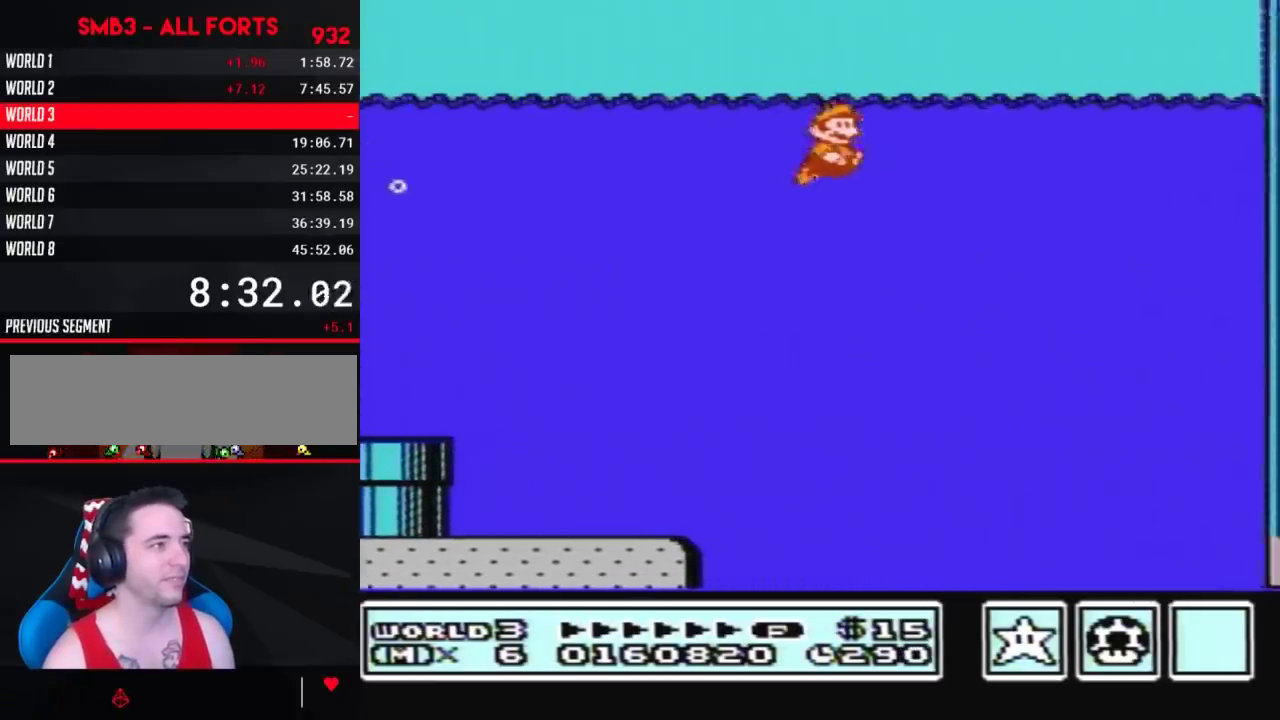
{"buttons": ["A", "B", "DPAD_UP", "DPAD_RIGHT"], "events": [[150, "A", "down"], [217, "A", "up"], [283, "A", "down"], [350, "A", "up"], [400, "DPAD_UP", "down"], [467, "A", "down"]]}
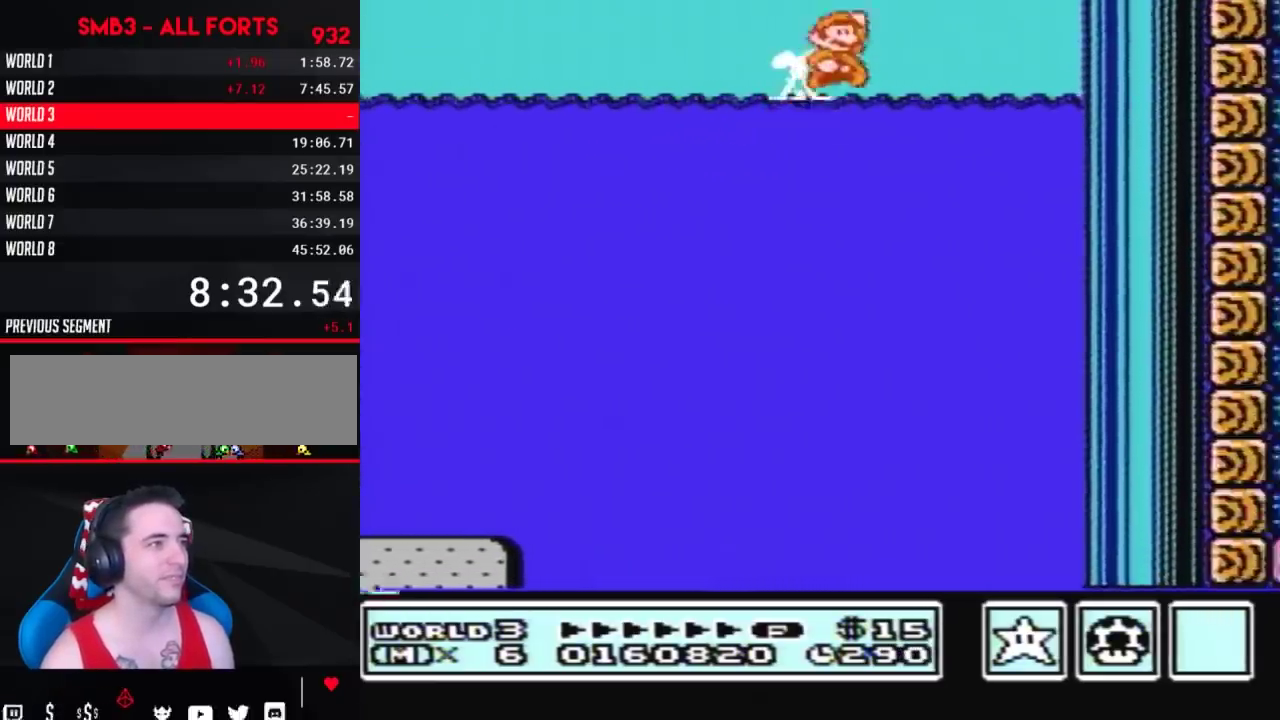
{"buttons": ["B", "DPAD_RIGHT"], "events": [[367, "A", "up"], [367, "DPAD_UP", "up"]]}
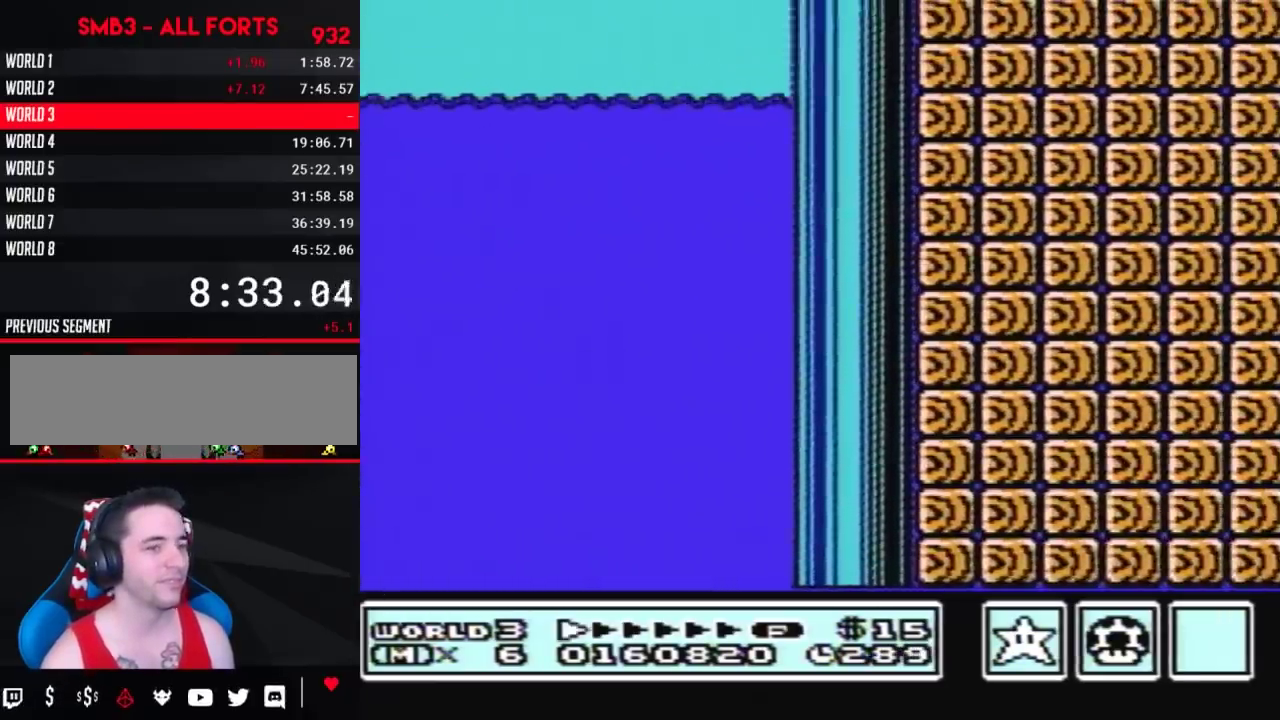
{"buttons": ["B", "DPAD_RIGHT"], "events": []}
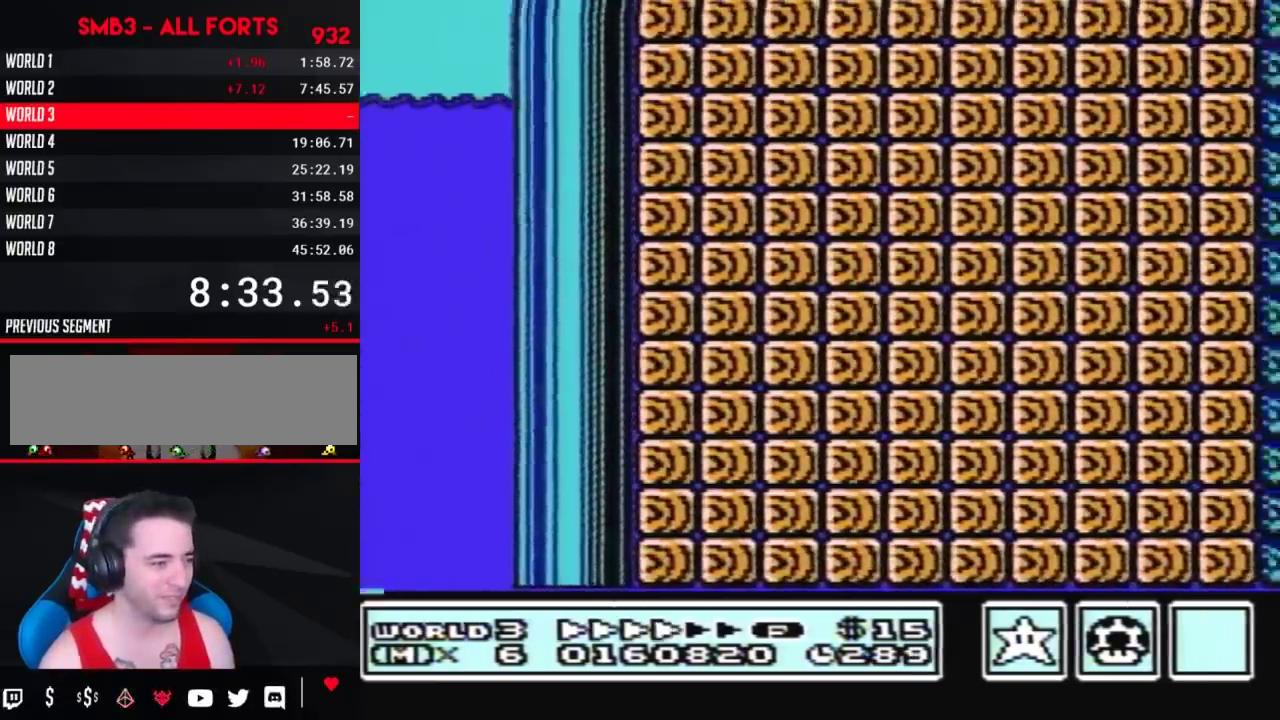
{"buttons": ["B", "DPAD_RIGHT"], "events": []}
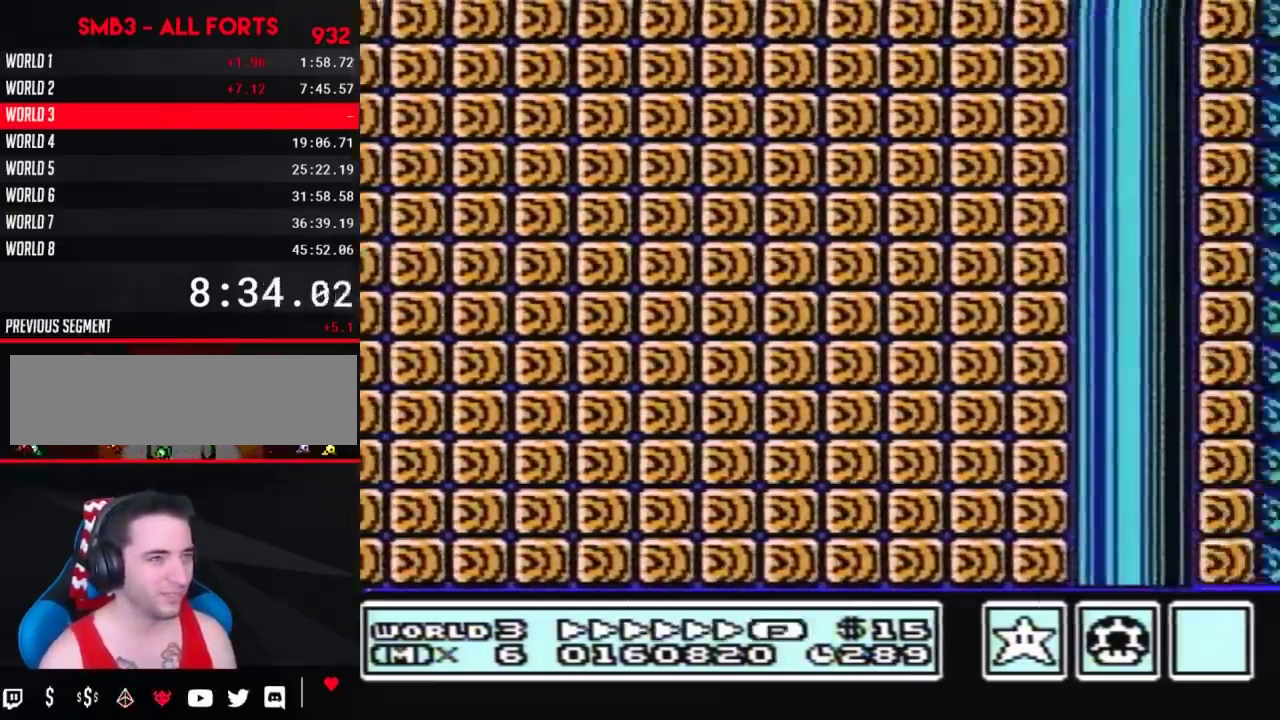
{"buttons": ["B", "DPAD_RIGHT"], "events": []}
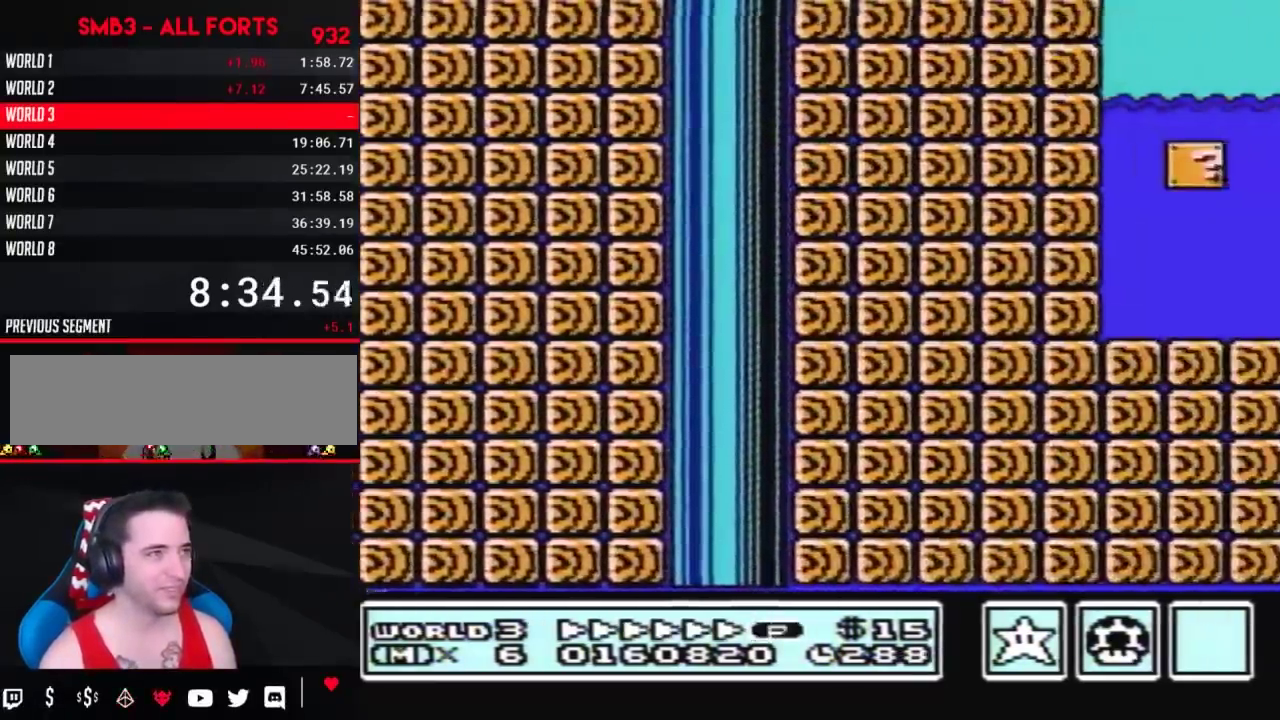
{"buttons": ["B", "DPAD_RIGHT"], "events": [[283, "A", "down"], [433, "A", "up"]]}
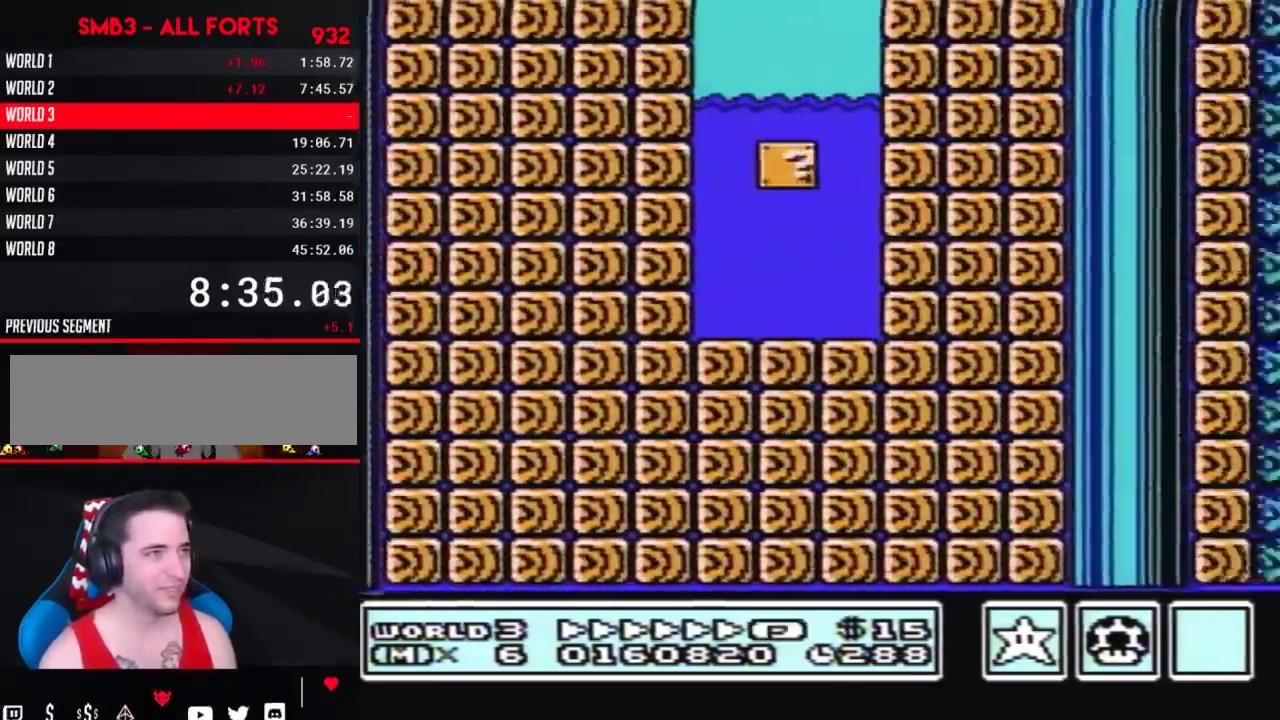
{"buttons": ["B", "DPAD_RIGHT"], "events": []}
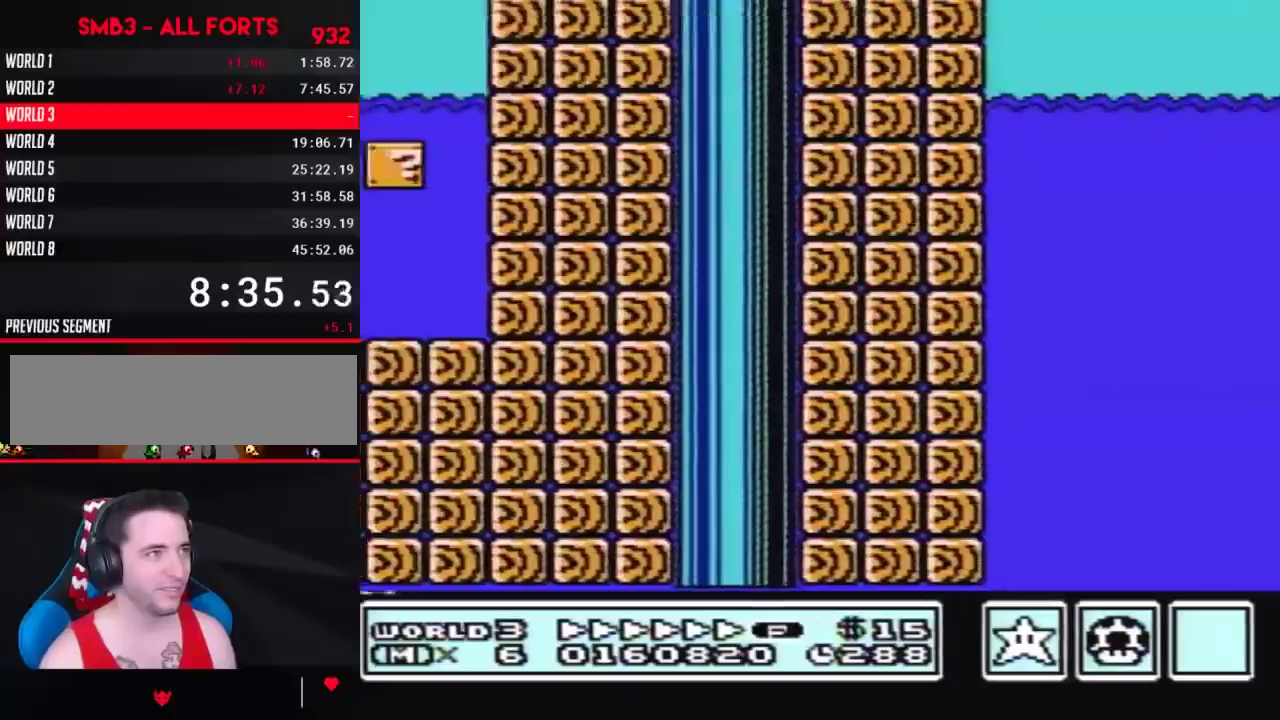
{"buttons": ["A", "B", "DPAD_RIGHT"], "events": [[183, "A", "down"]]}